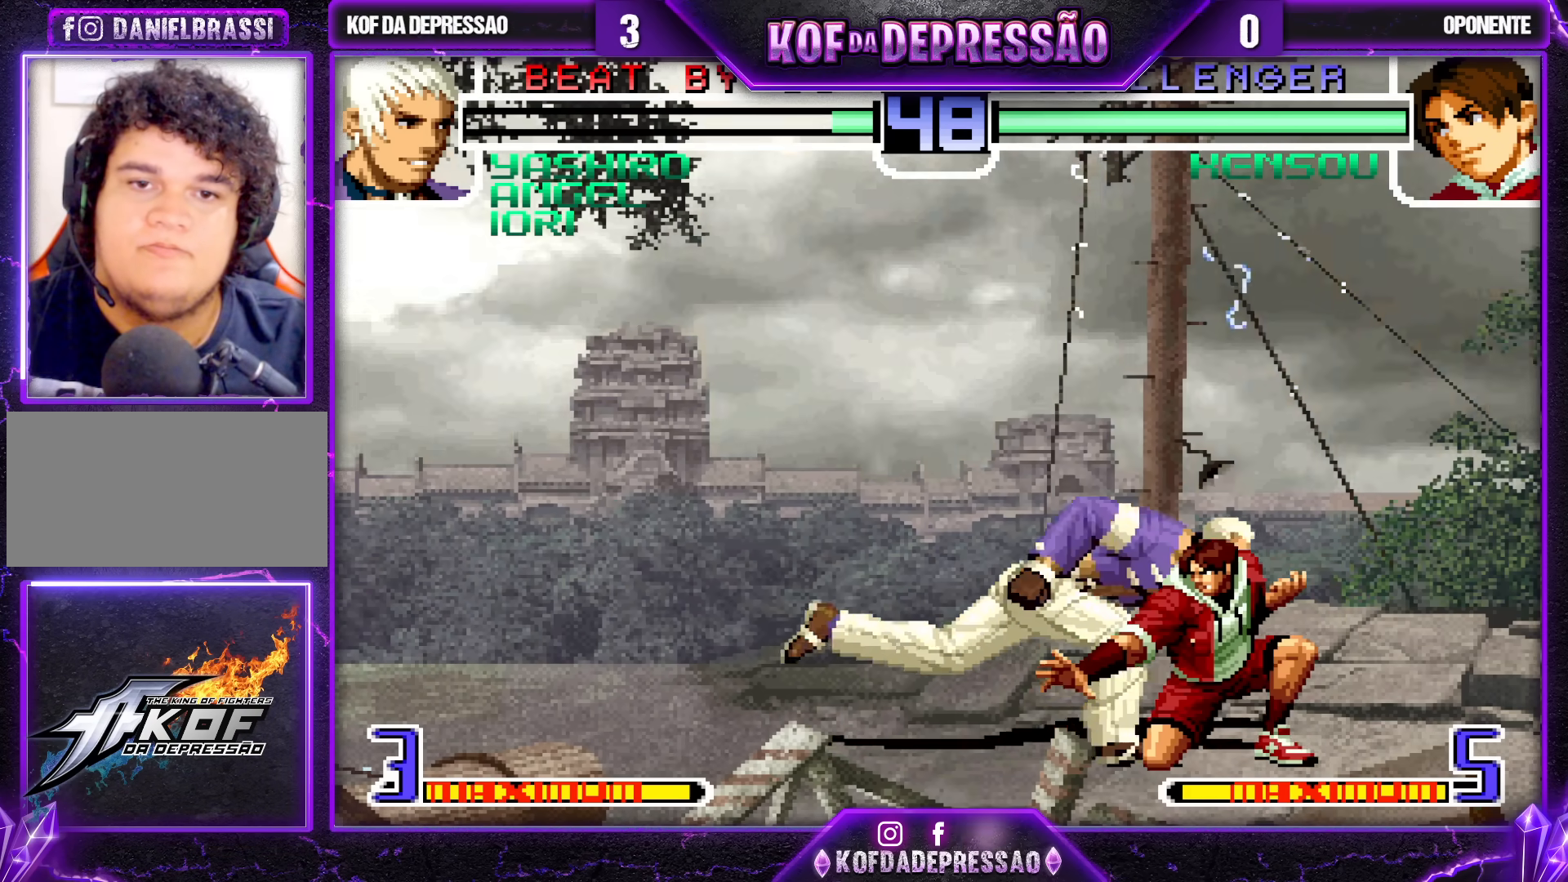
Gameplay with a controller (arcade stick); each line is a JSON object with the inputs held at the frame after it. "events" lists button and stick changes between this image and that frame as [ms after this image, input, new state], when the widget could be followed in between. Not read: L3 R3.
{"buttons": ["SQUARE"], "left_stick": "right", "events": [[117, "CROSS", "down"], [217, "CROSS", "up"], [317, "SQUARE", "down"]]}
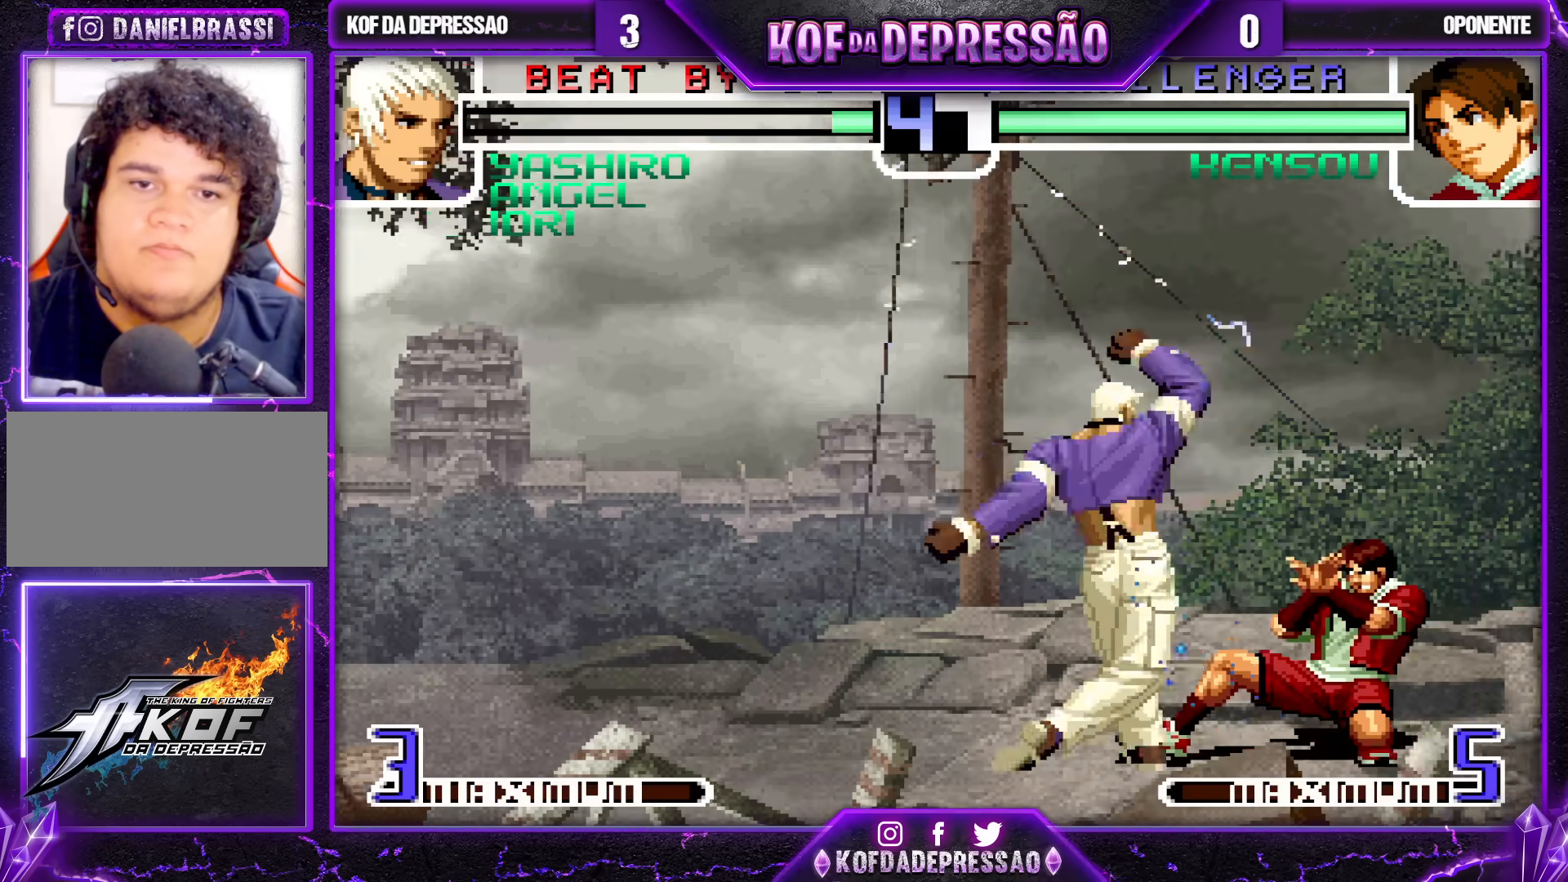
{"buttons": [], "left_stick": "right", "events": [[67, "SQUARE", "up"]]}
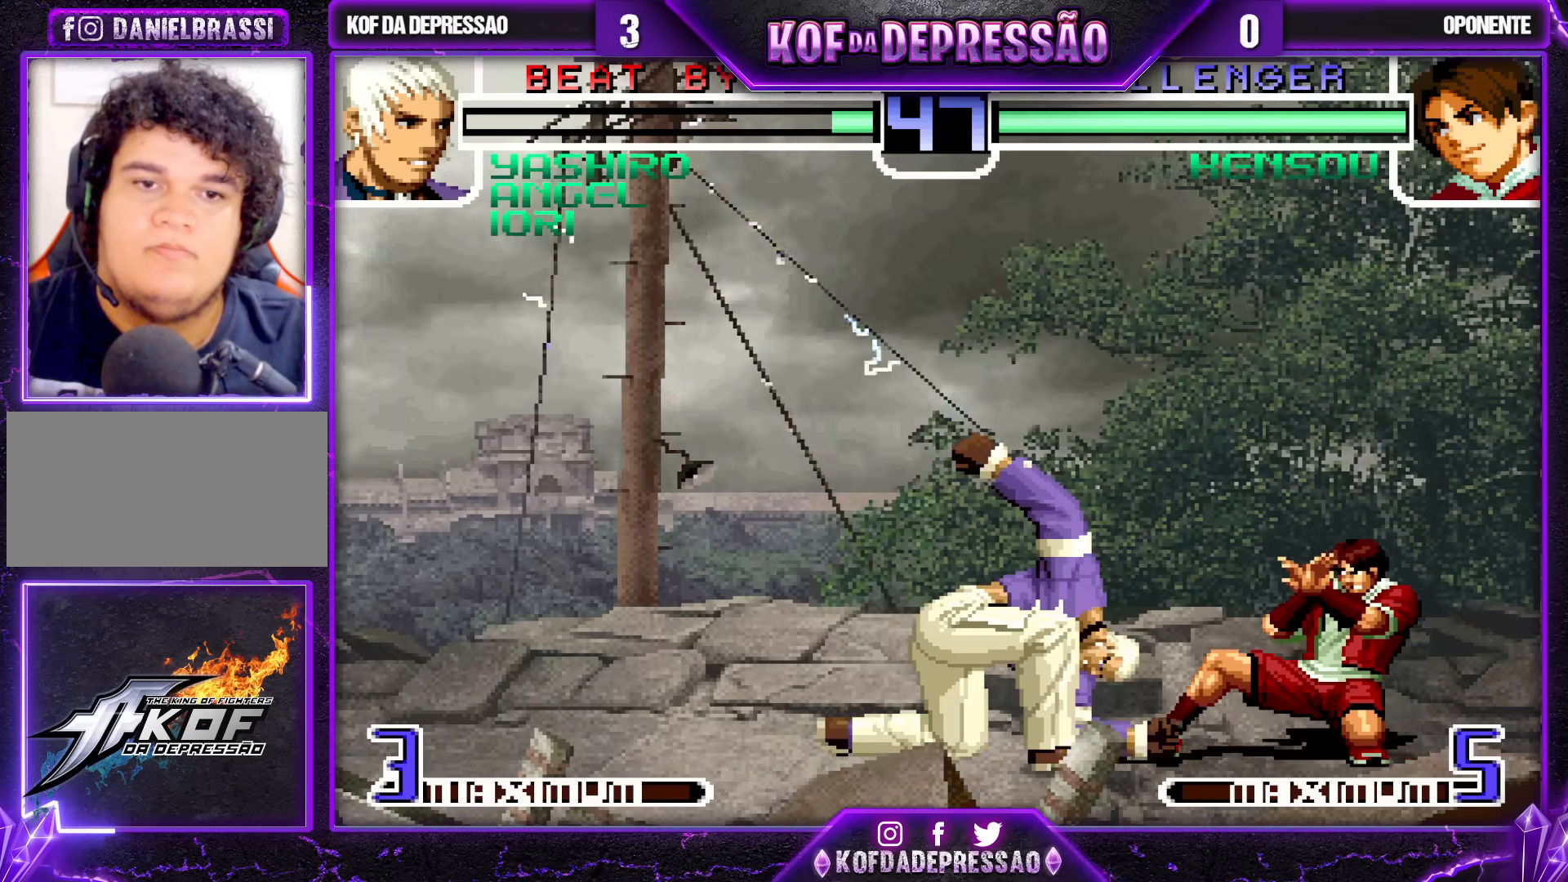
{"buttons": [], "left_stick": "down-left", "events": [[100, "left_stick", "center"], [200, "left_stick", "down-left"]]}
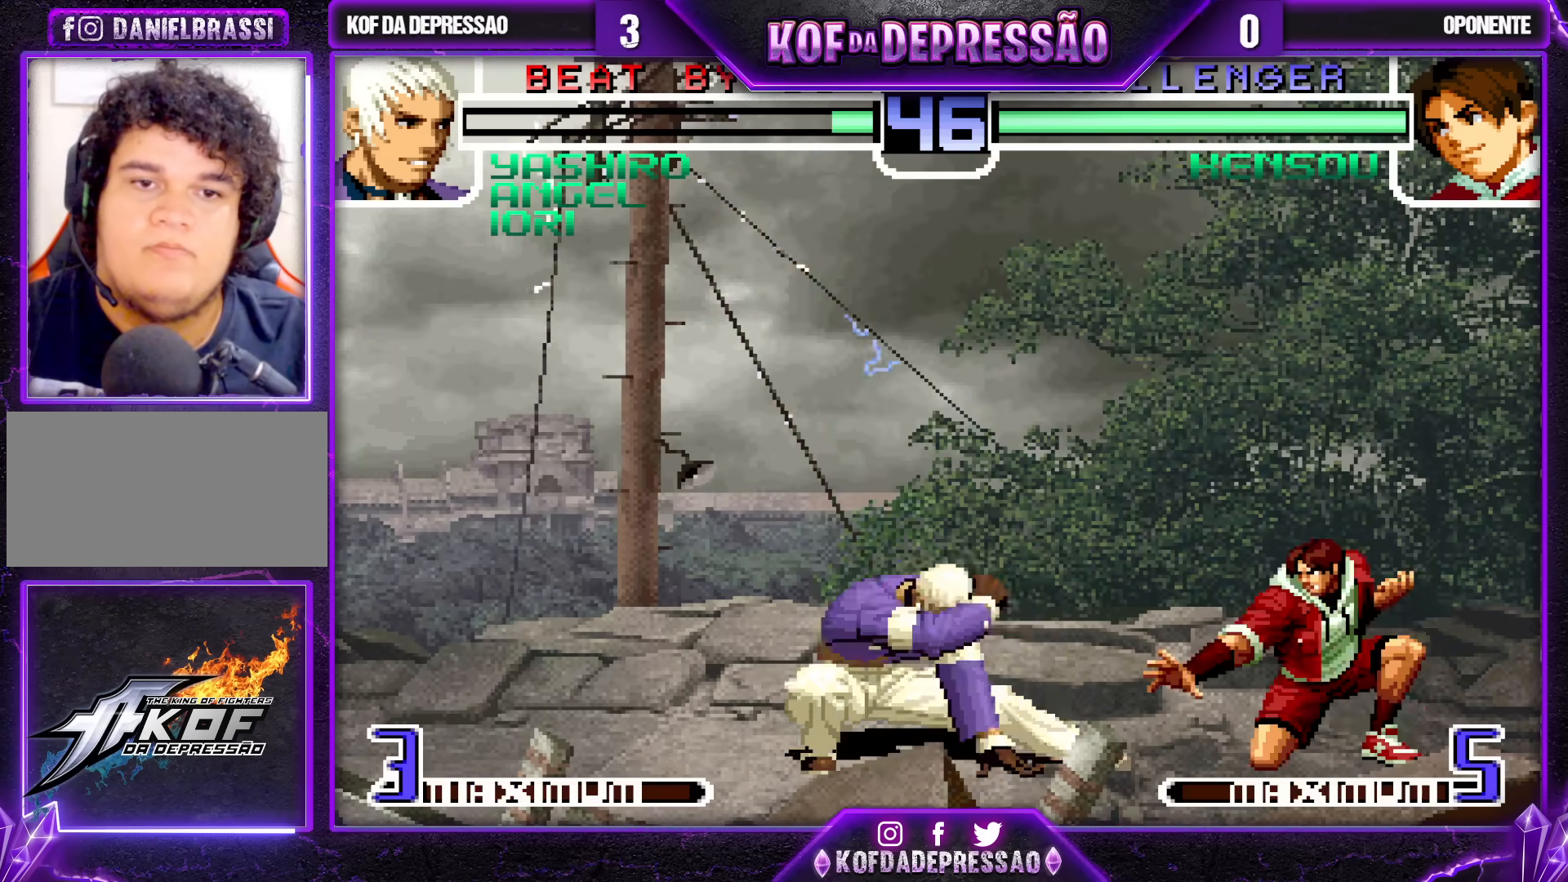
{"buttons": [], "left_stick": "down-left", "events": []}
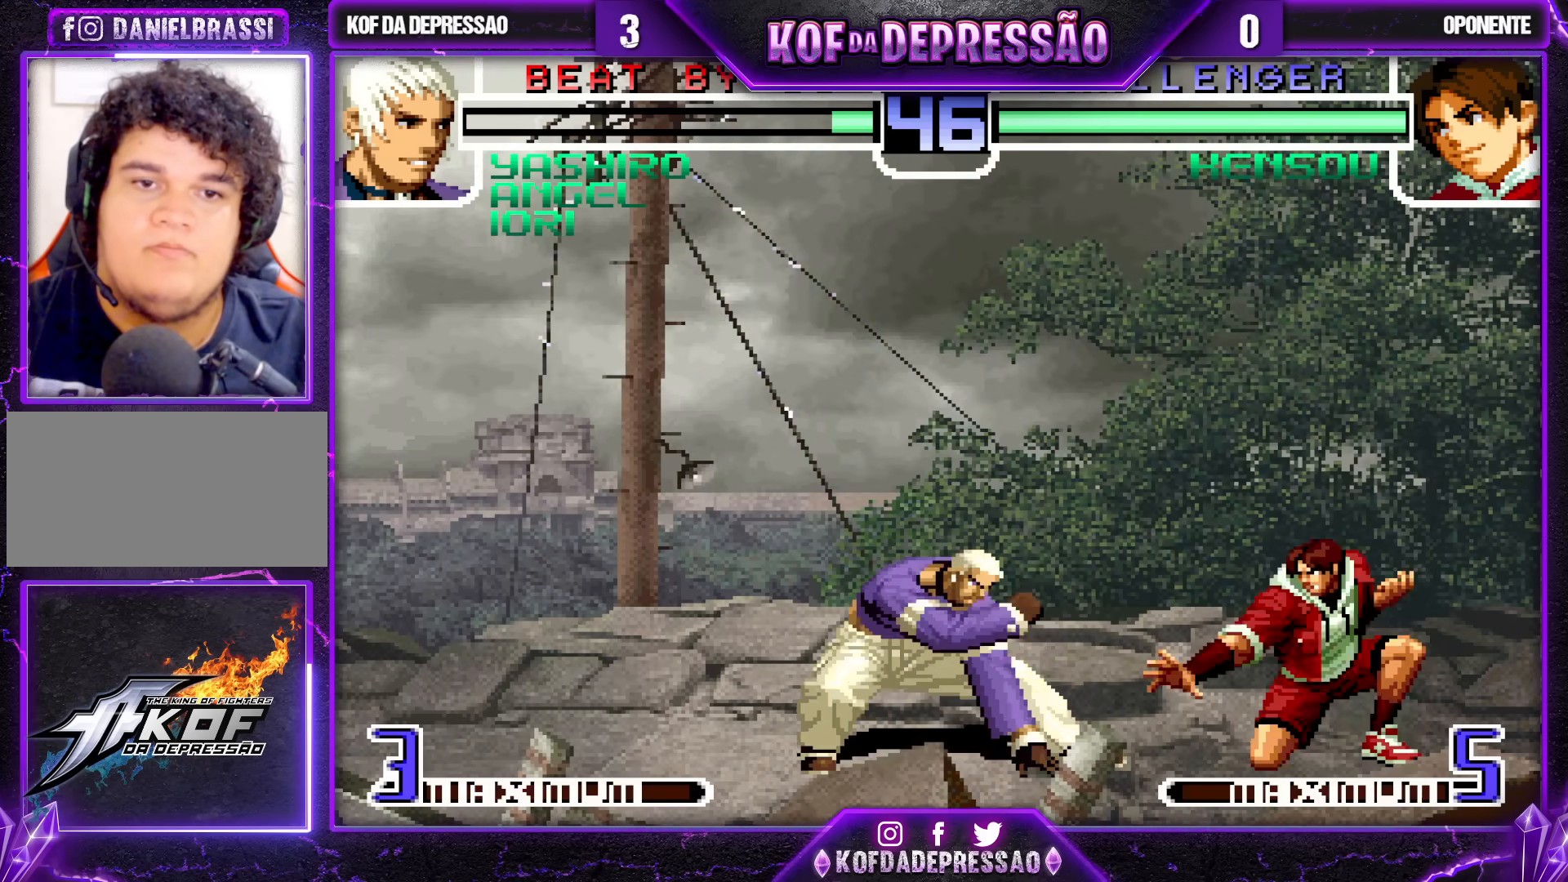
{"buttons": [], "left_stick": "down-left", "events": []}
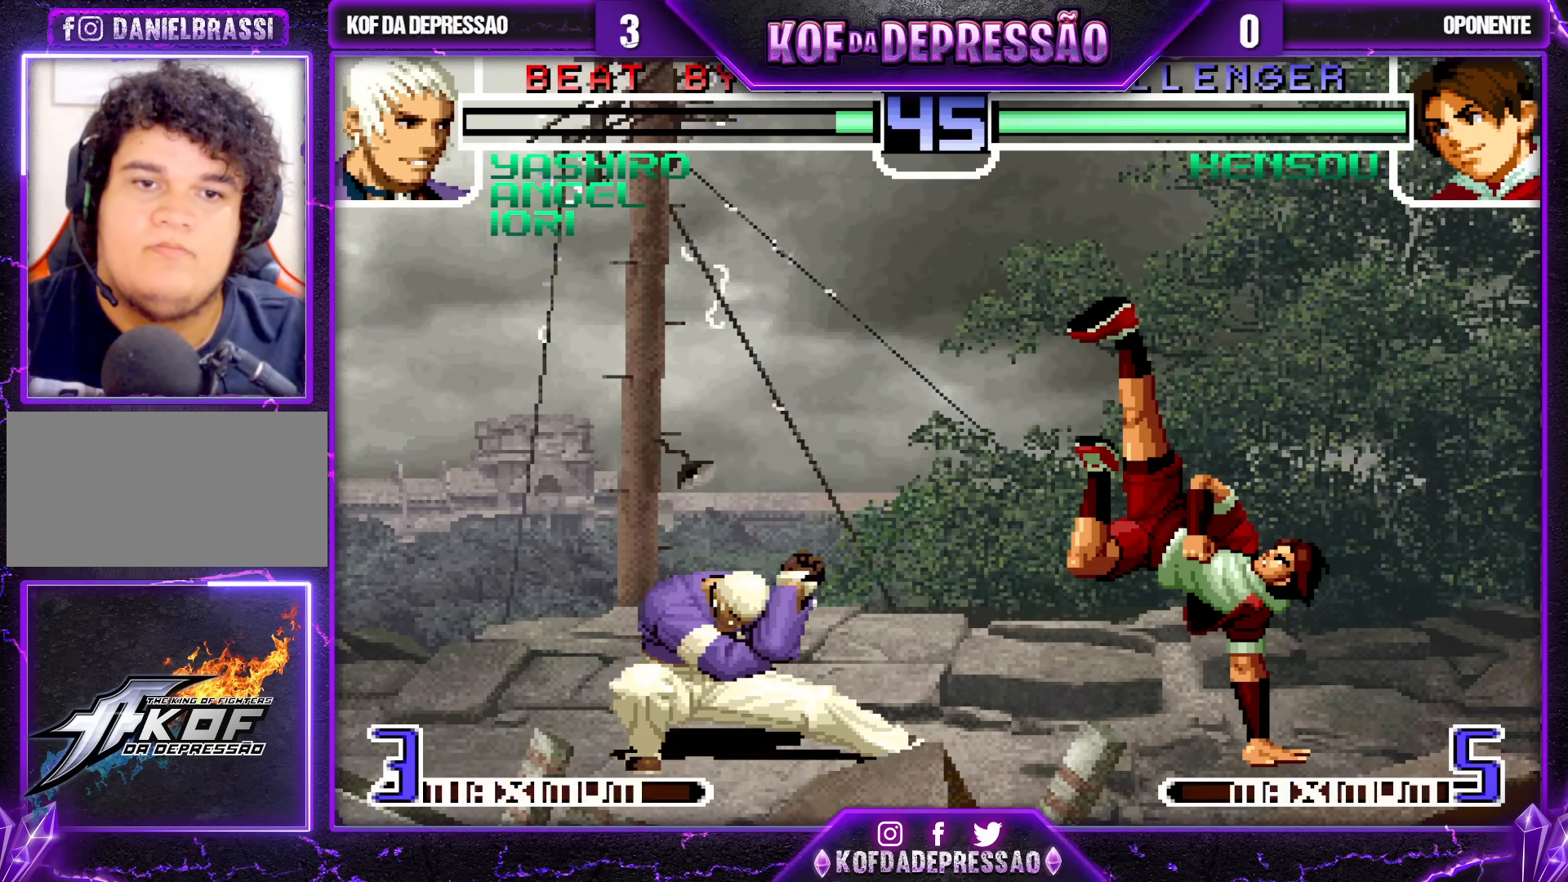
{"buttons": [], "left_stick": "right", "events": [[33, "left_stick", "center"], [83, "left_stick", "right"], [317, "SQUARE", "down"], [317, "TRIANGLE", "down"], [383, "SQUARE", "up"], [400, "TRIANGLE", "up"]]}